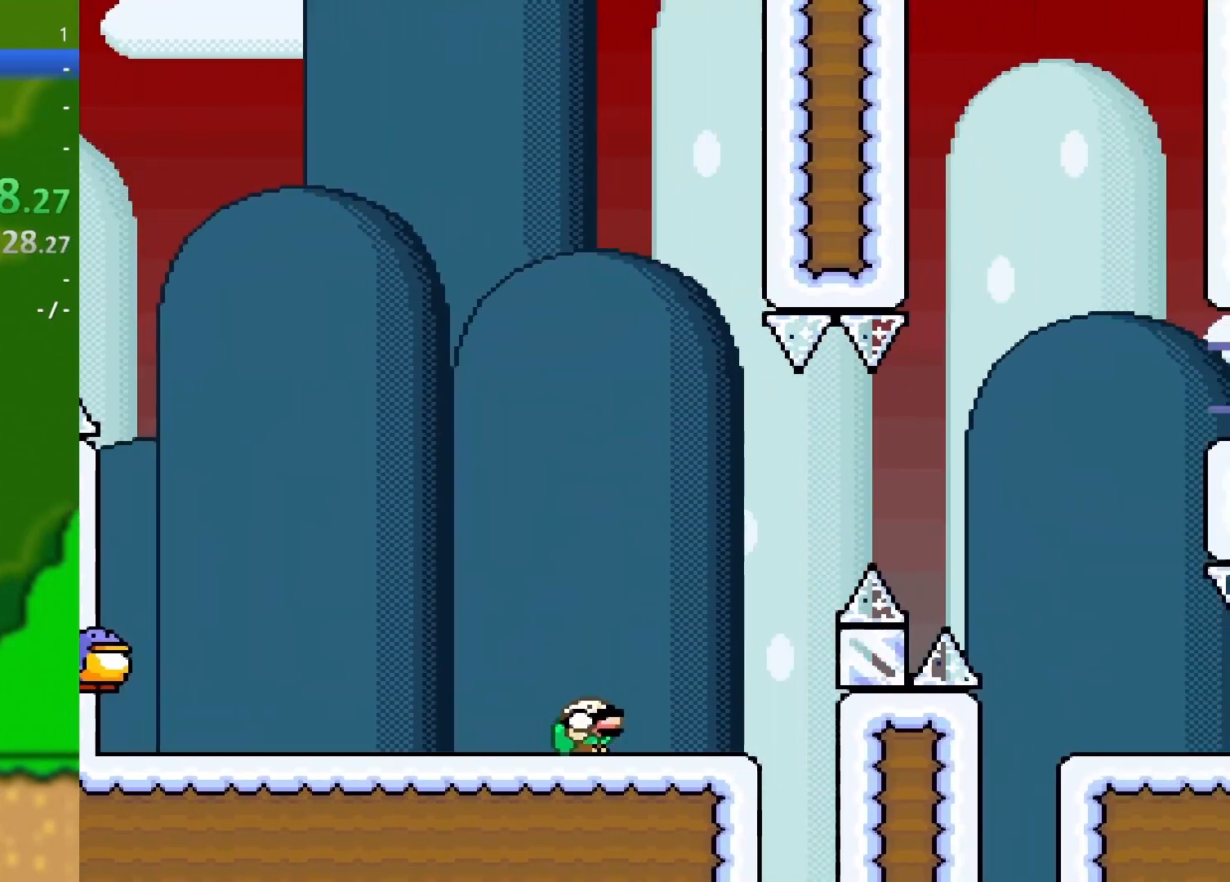
Gameplay with a controller (Nintendo layout); each line is a JSON object with the inputs held at the frame after it. "events" lists button and stick changes between this image and that frame as [ms after this image, input, new state], when the widget could be followed in between. Not read: L3 R3.
{"buttons": ["DPAD_DOWN"], "events": [[384, "B", "up"]]}
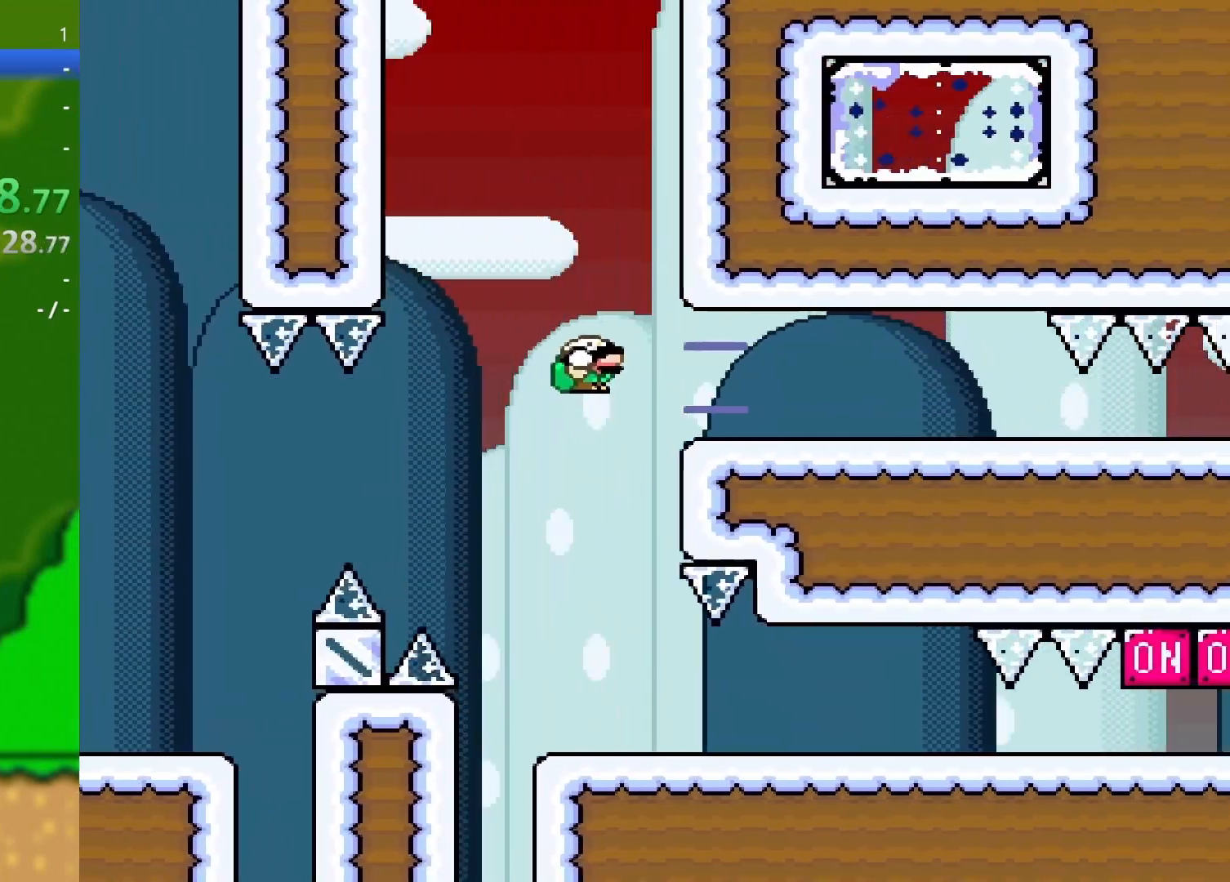
{"buttons": ["DPAD_DOWN"], "events": []}
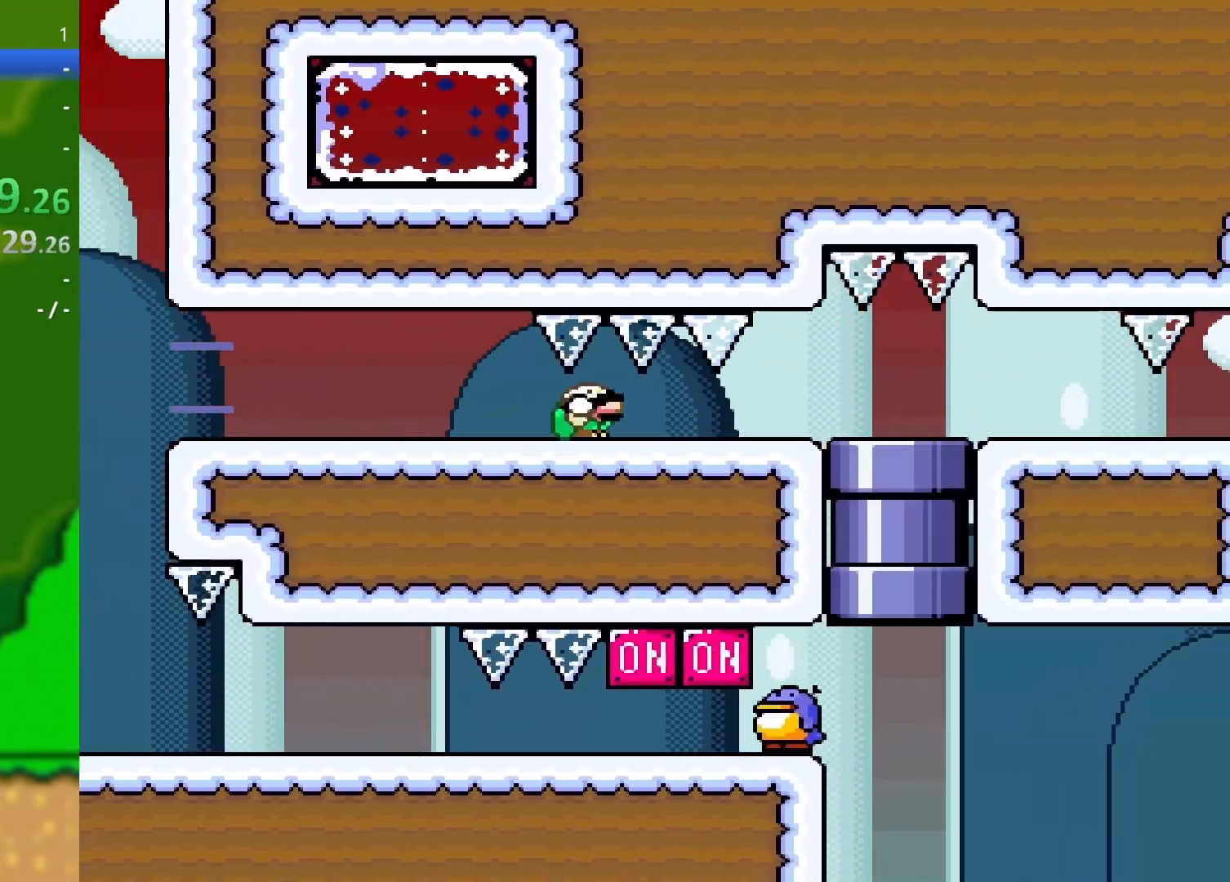
{"buttons": ["DPAD_DOWN"], "events": [[167, "DPAD_DOWN", "up"], [384, "DPAD_DOWN", "down"]]}
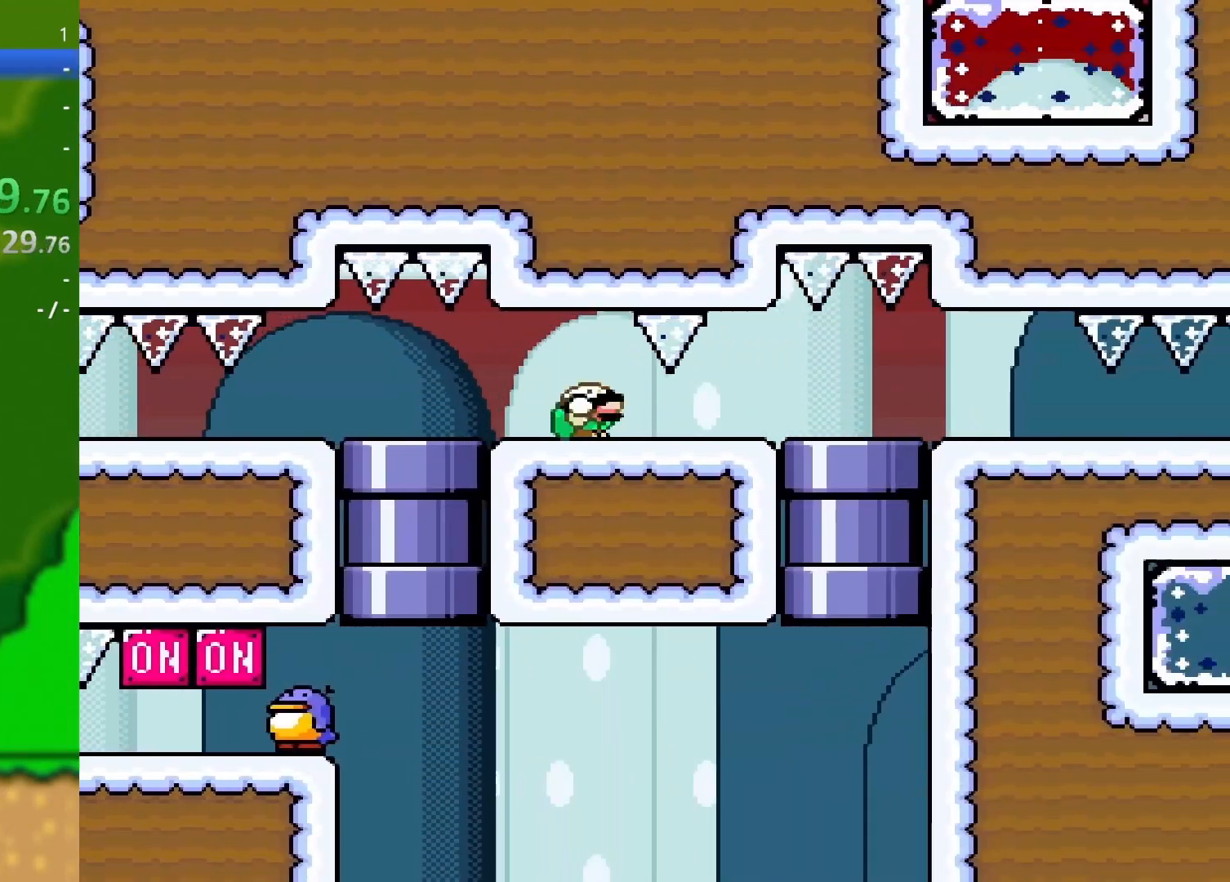
{"buttons": ["DPAD_DOWN"], "events": [[184, "DPAD_DOWN", "up"], [418, "DPAD_DOWN", "down"]]}
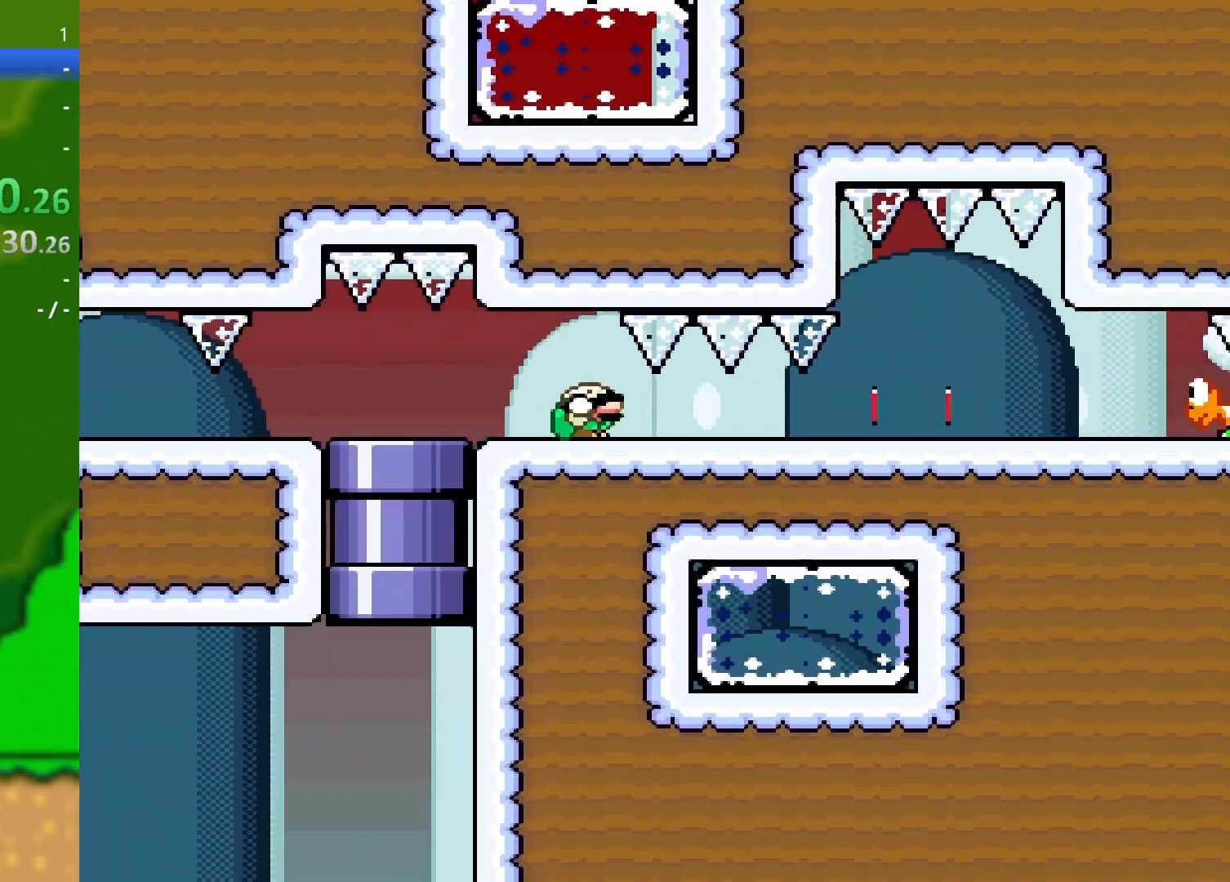
{"buttons": [], "events": [[317, "DPAD_DOWN", "up"], [367, "Y", "down"], [467, "Y", "up"]]}
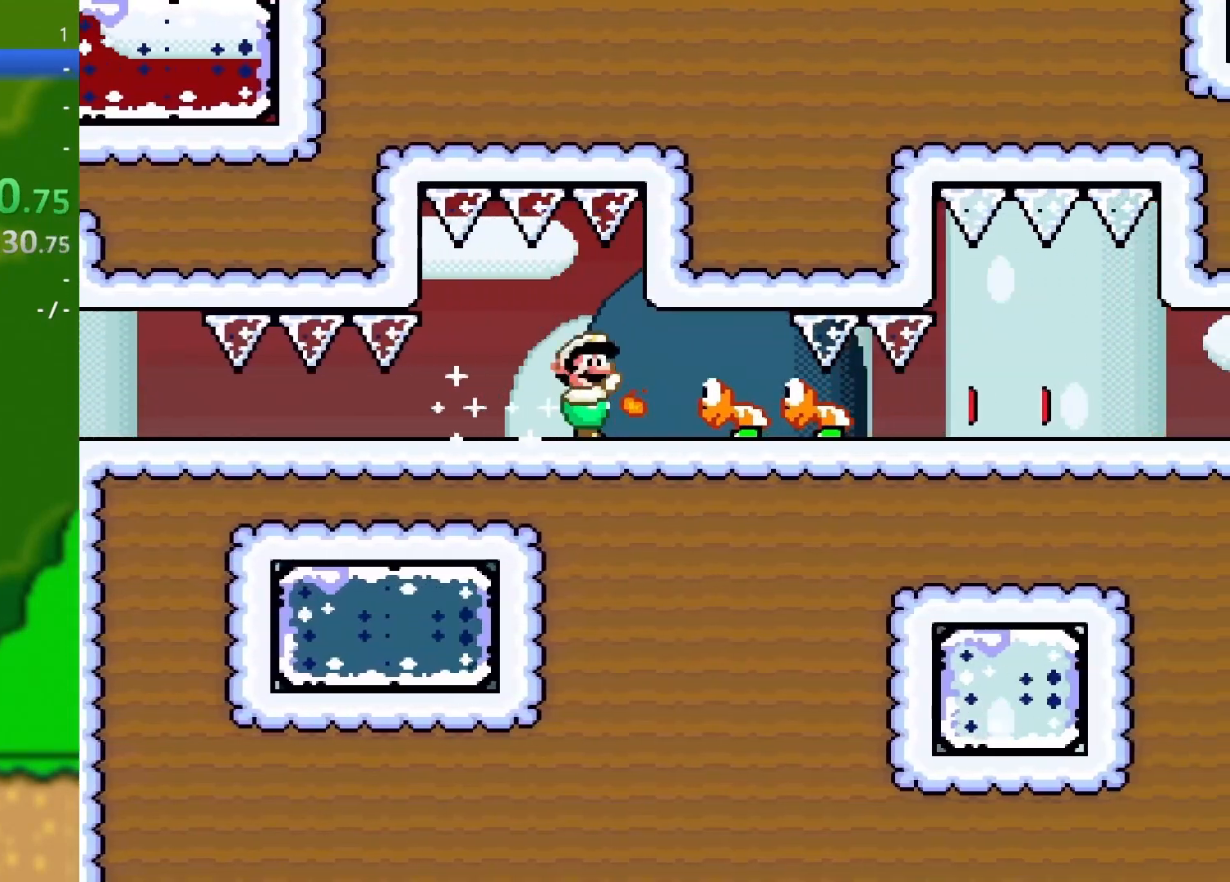
{"buttons": ["DPAD_DOWN"], "events": [[34, "Y", "down"], [151, "Y", "up"], [167, "DPAD_DOWN", "down"]]}
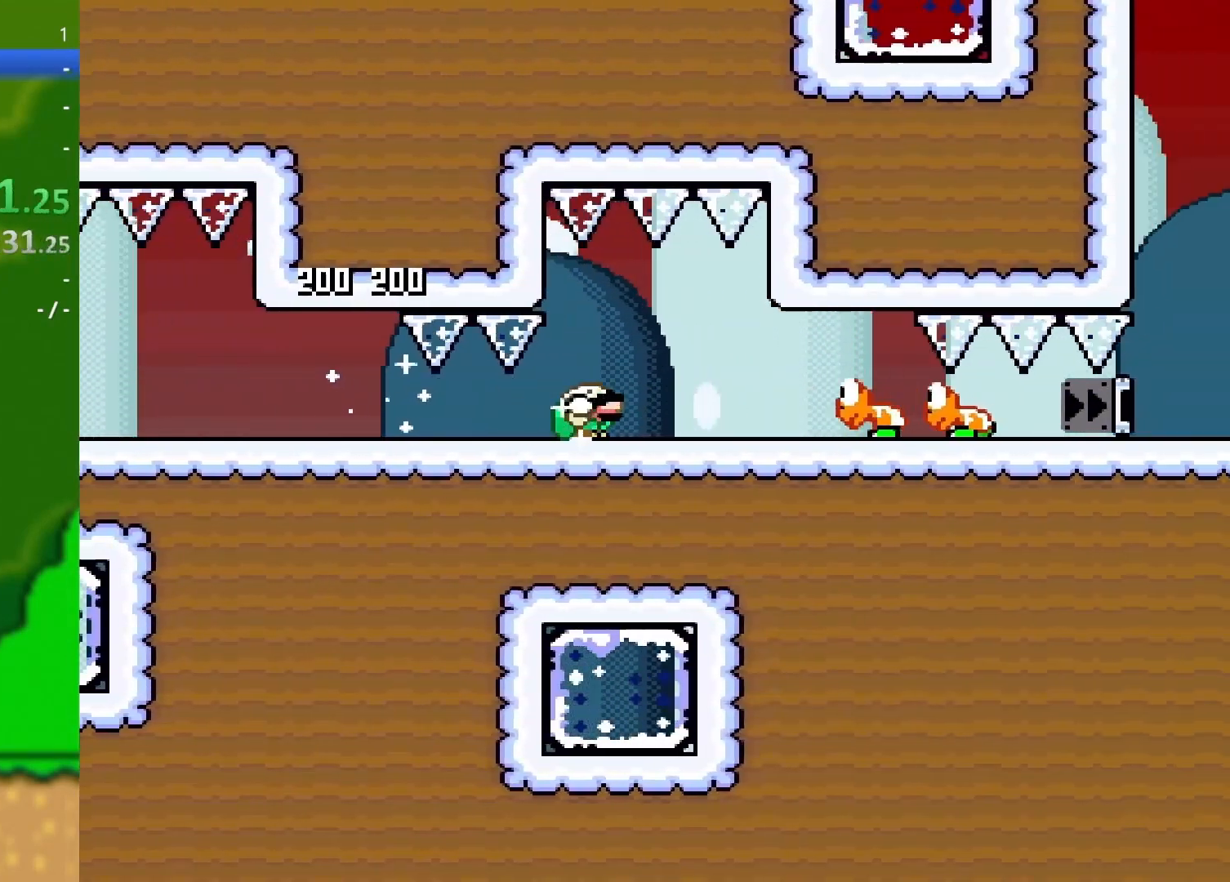
{"buttons": ["DPAD_DOWN"], "events": [[17, "DPAD_DOWN", "up"], [33, "Y", "down"], [100, "Y", "up"], [183, "Y", "down"], [267, "Y", "up"], [350, "DPAD_DOWN", "down"]]}
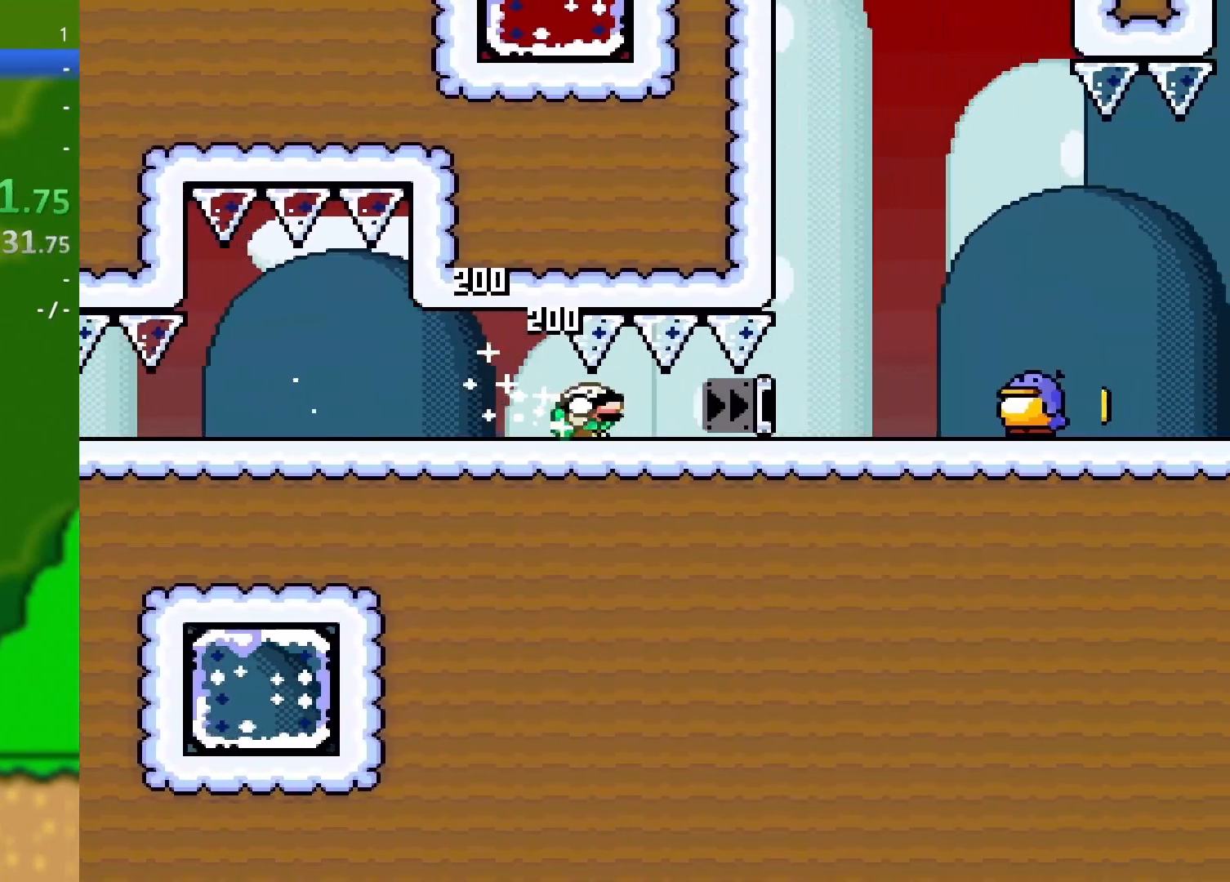
{"buttons": ["DPAD_DOWN"], "events": [[434, "B", "down"], [501, "B", "up"]]}
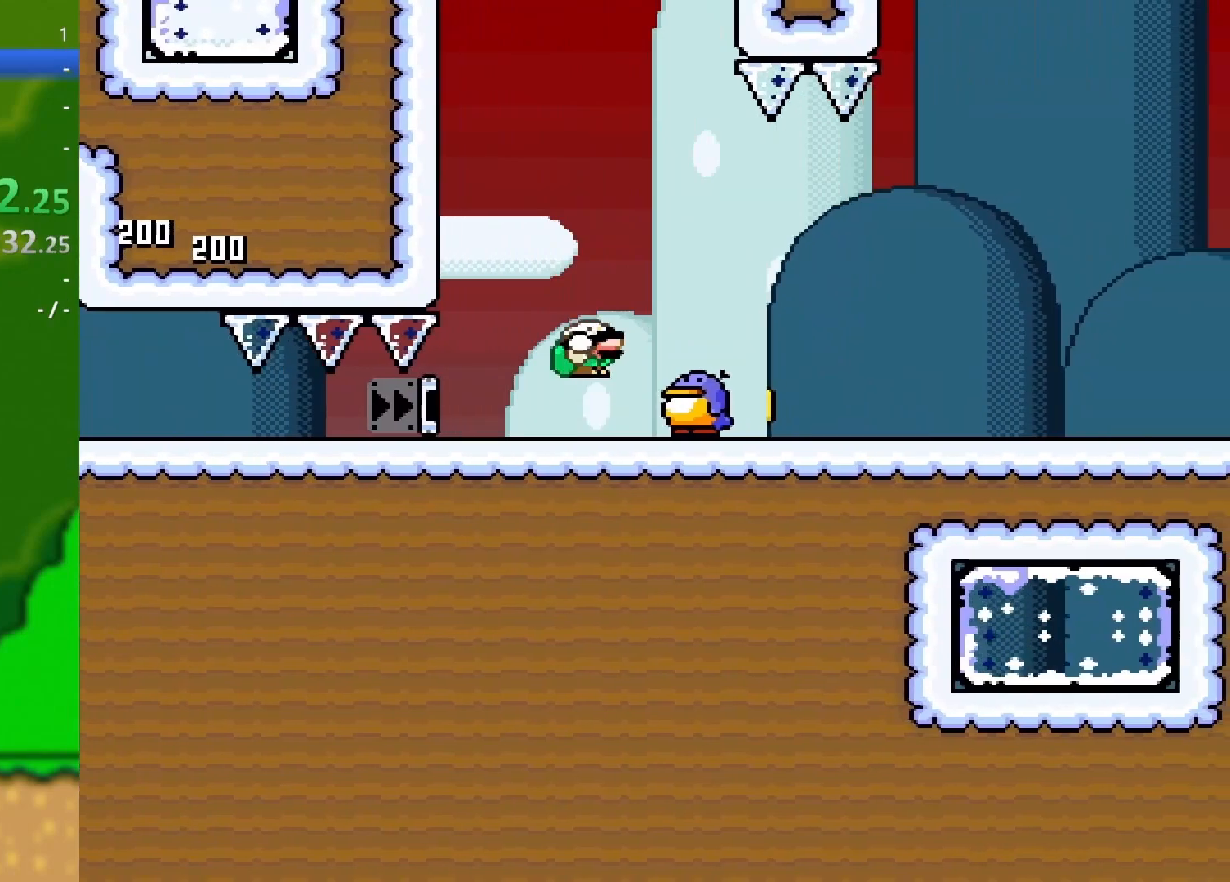
{"buttons": ["DPAD_DOWN"], "events": []}
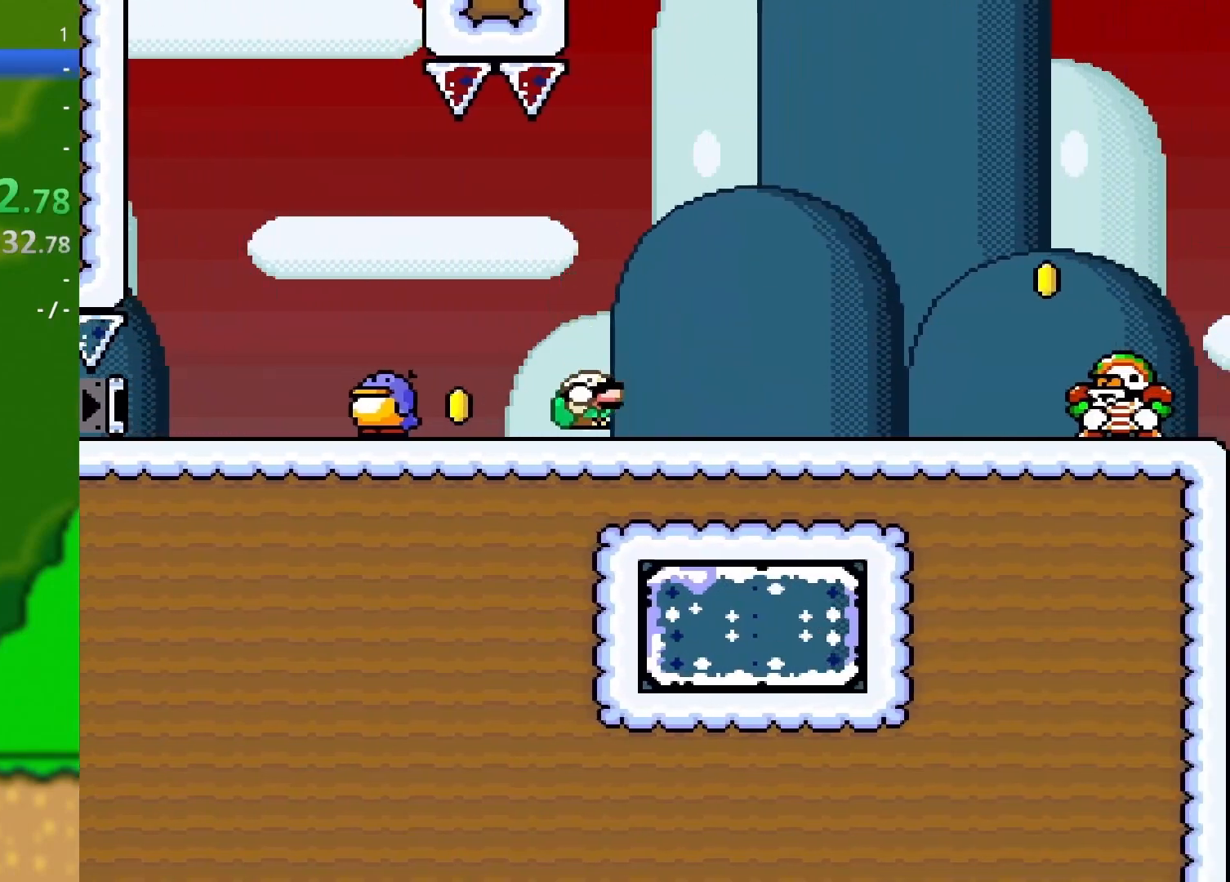
{"buttons": ["DPAD_DOWN"], "events": [[234, "B", "down"], [351, "B", "up"]]}
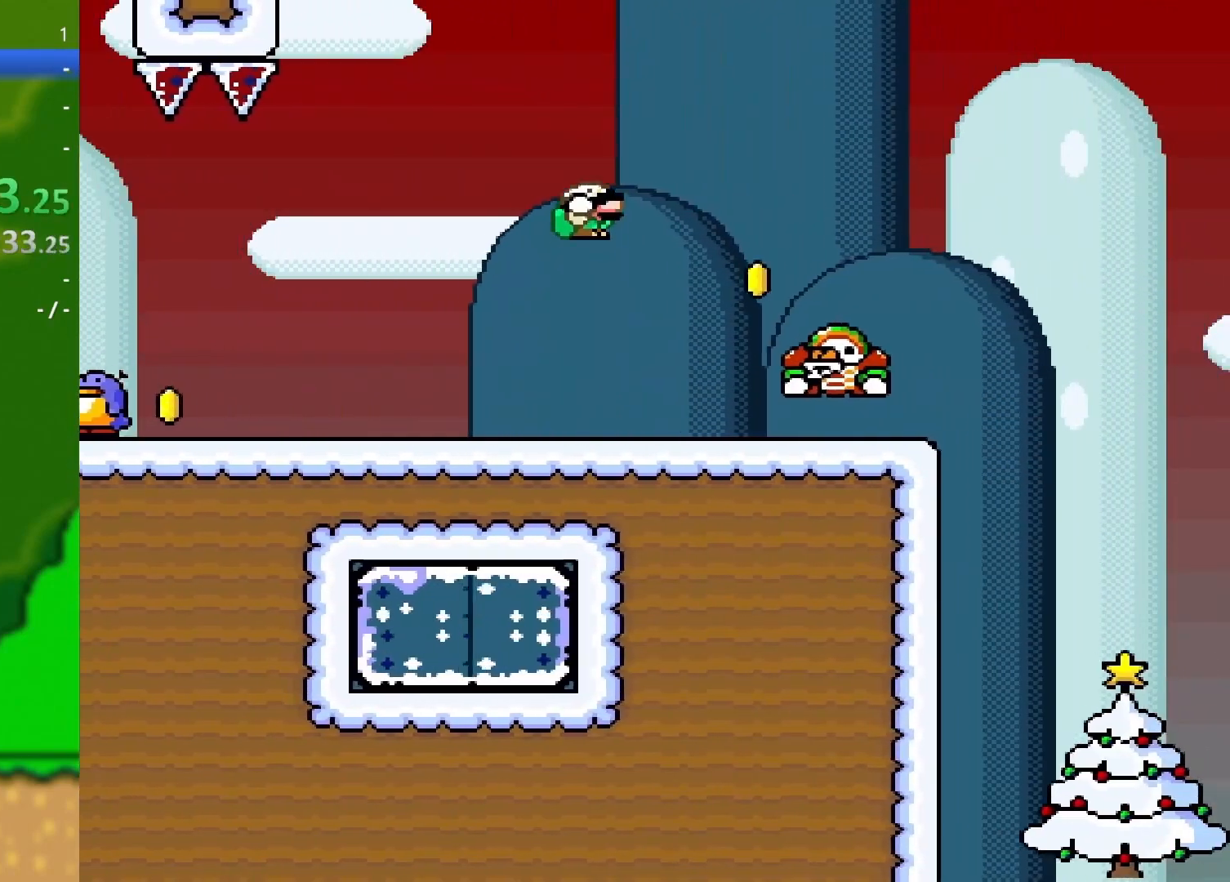
{"buttons": ["DPAD_DOWN"], "events": []}
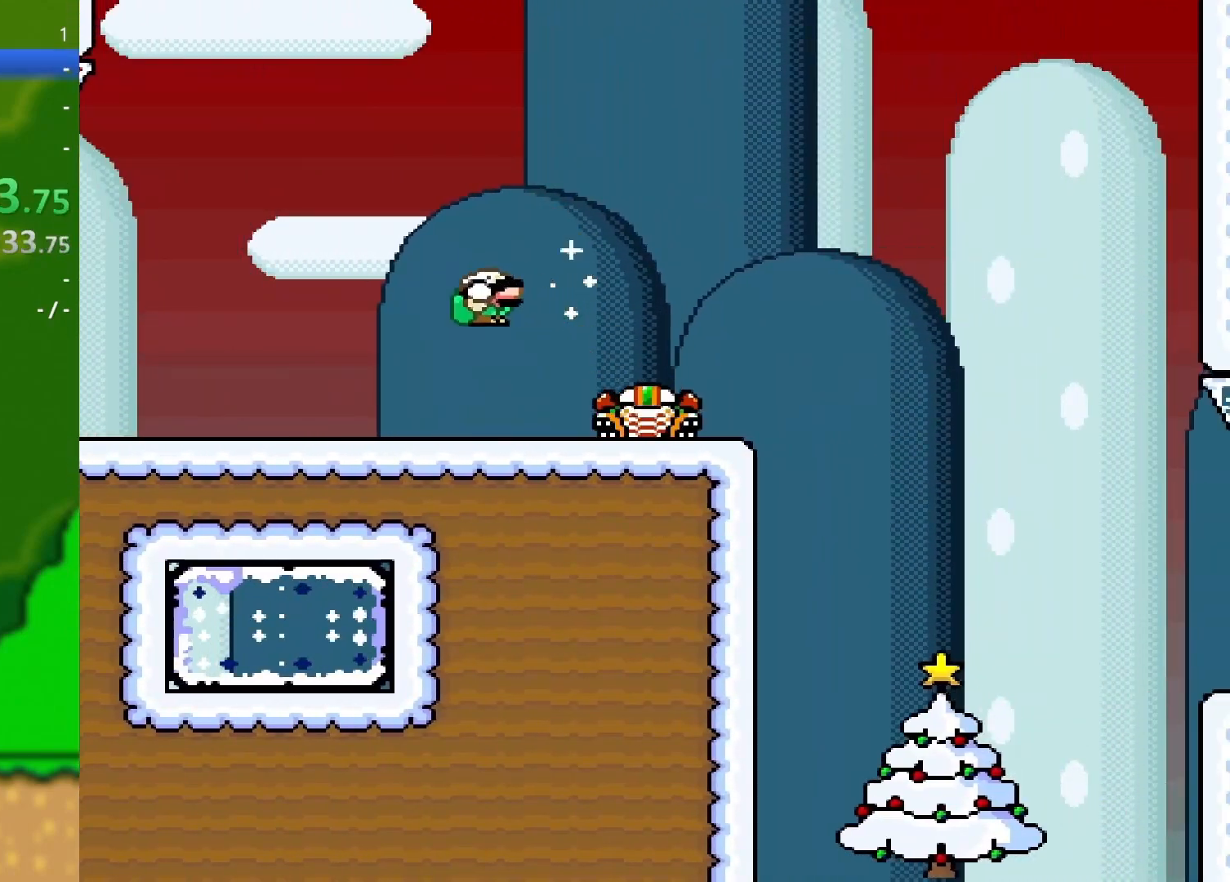
{"buttons": ["DPAD_DOWN"], "events": []}
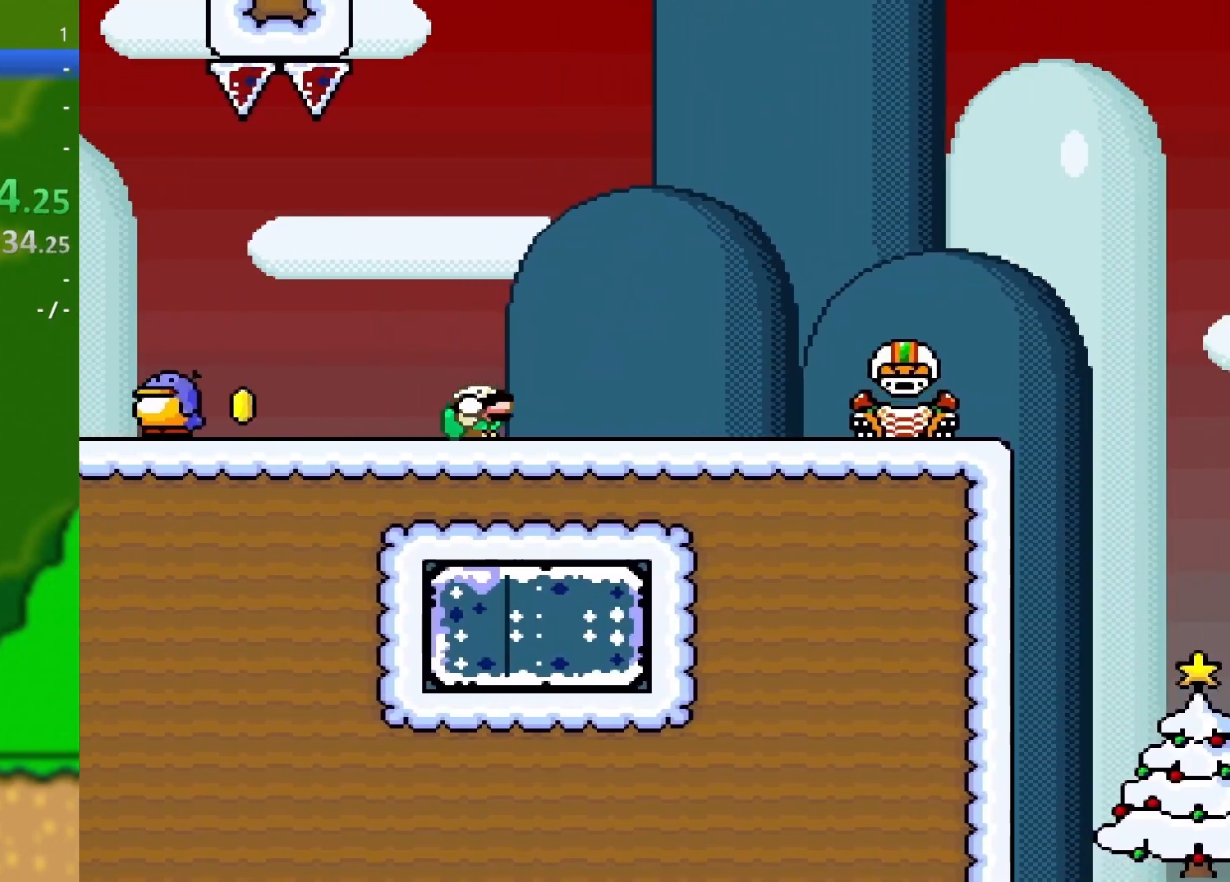
{"buttons": ["DPAD_DOWN"], "events": []}
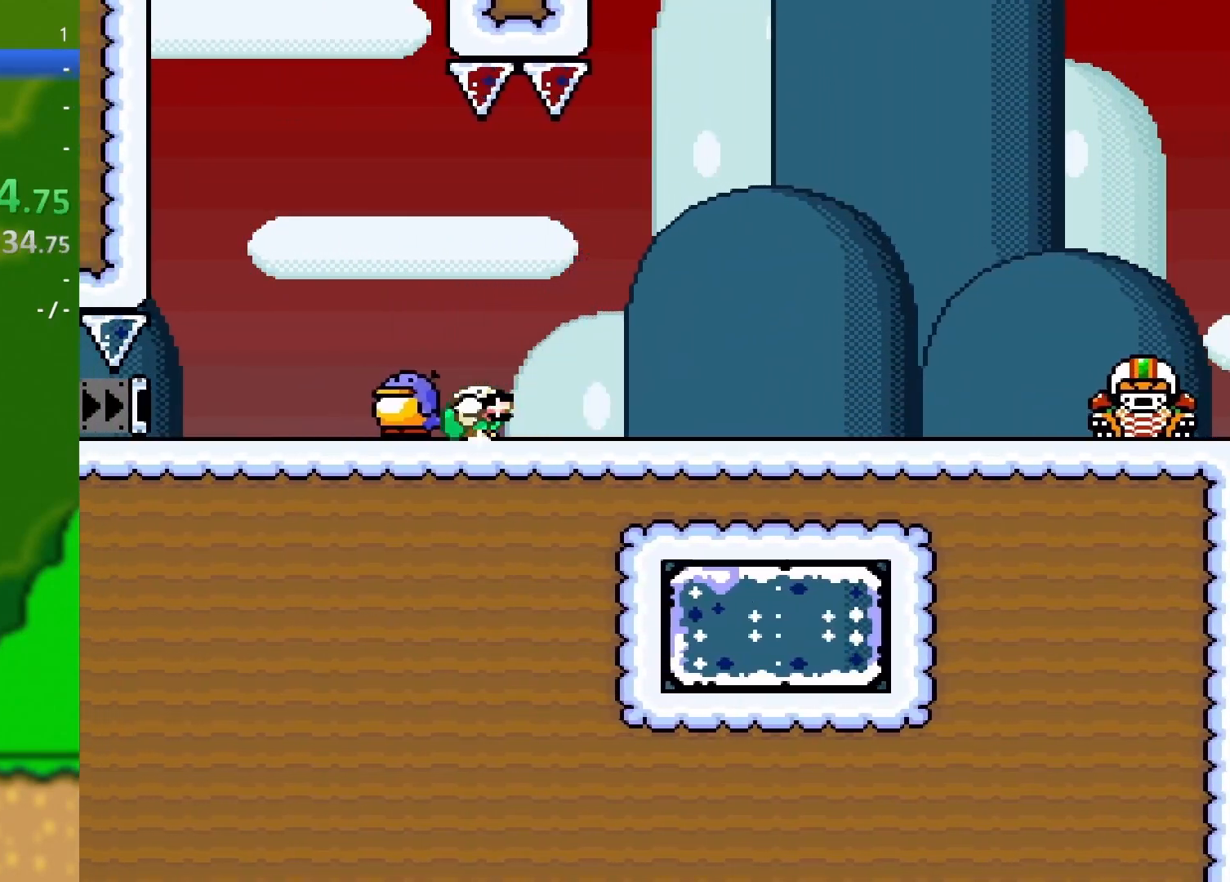
{"buttons": ["DPAD_DOWN"], "events": [[217, "B", "down"], [484, "B", "up"]]}
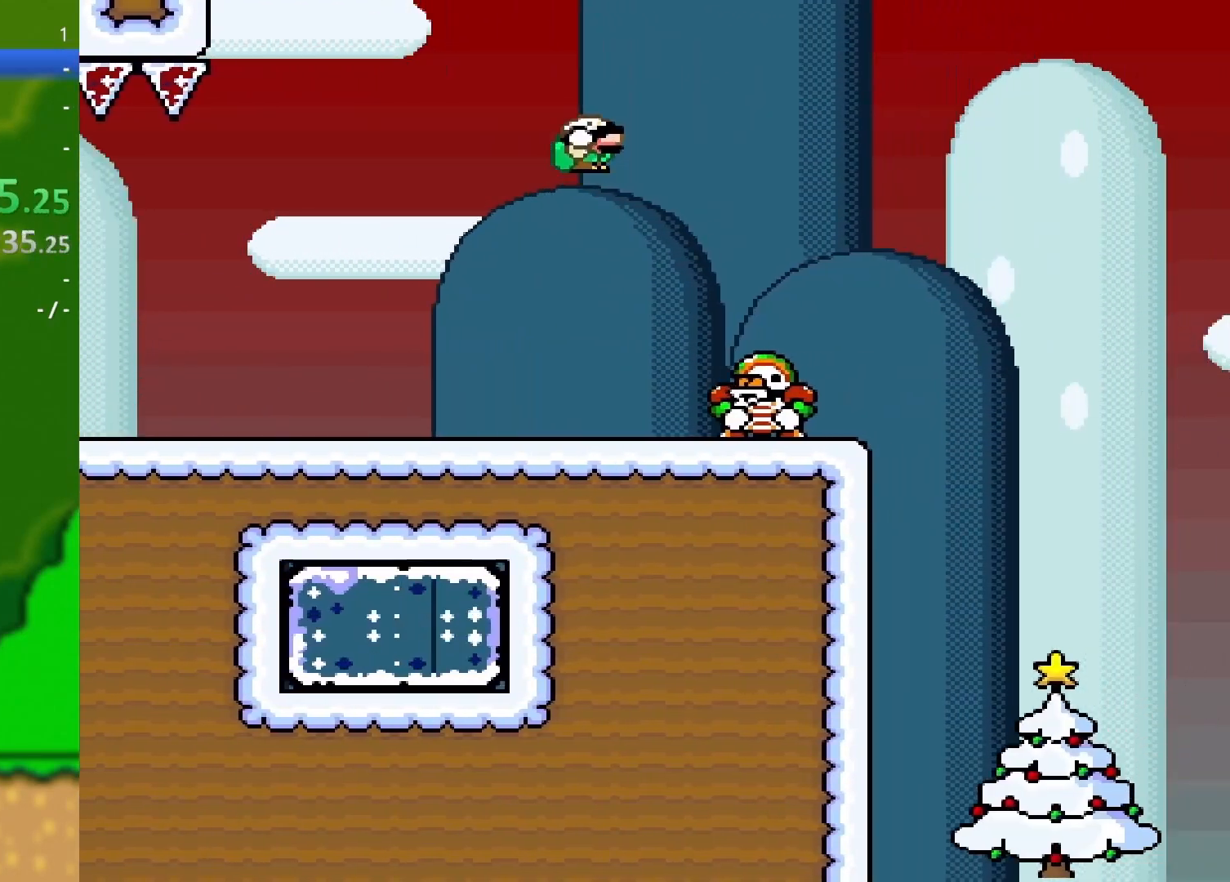
{"buttons": ["DPAD_DOWN"], "events": []}
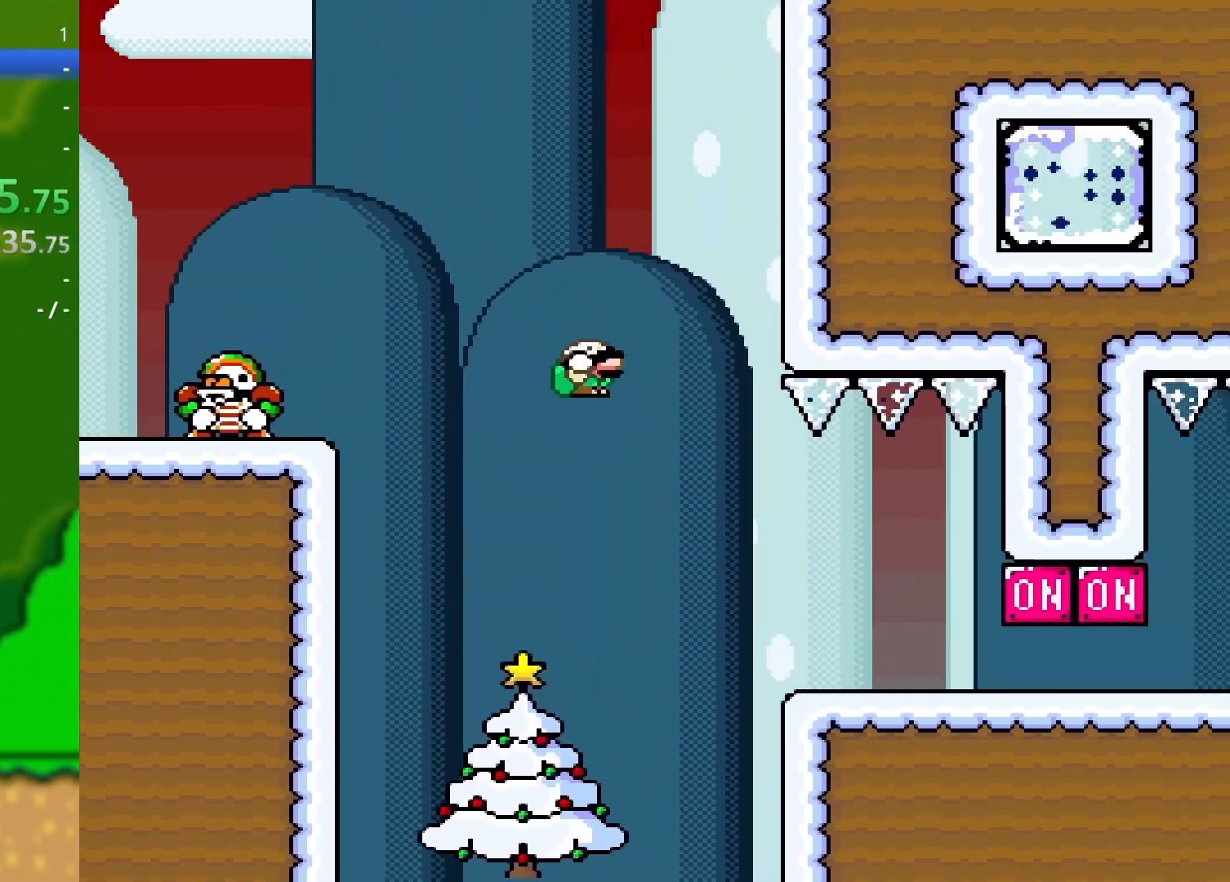
{"buttons": ["DPAD_DOWN"], "events": [[383, "B", "down"], [484, "B", "up"]]}
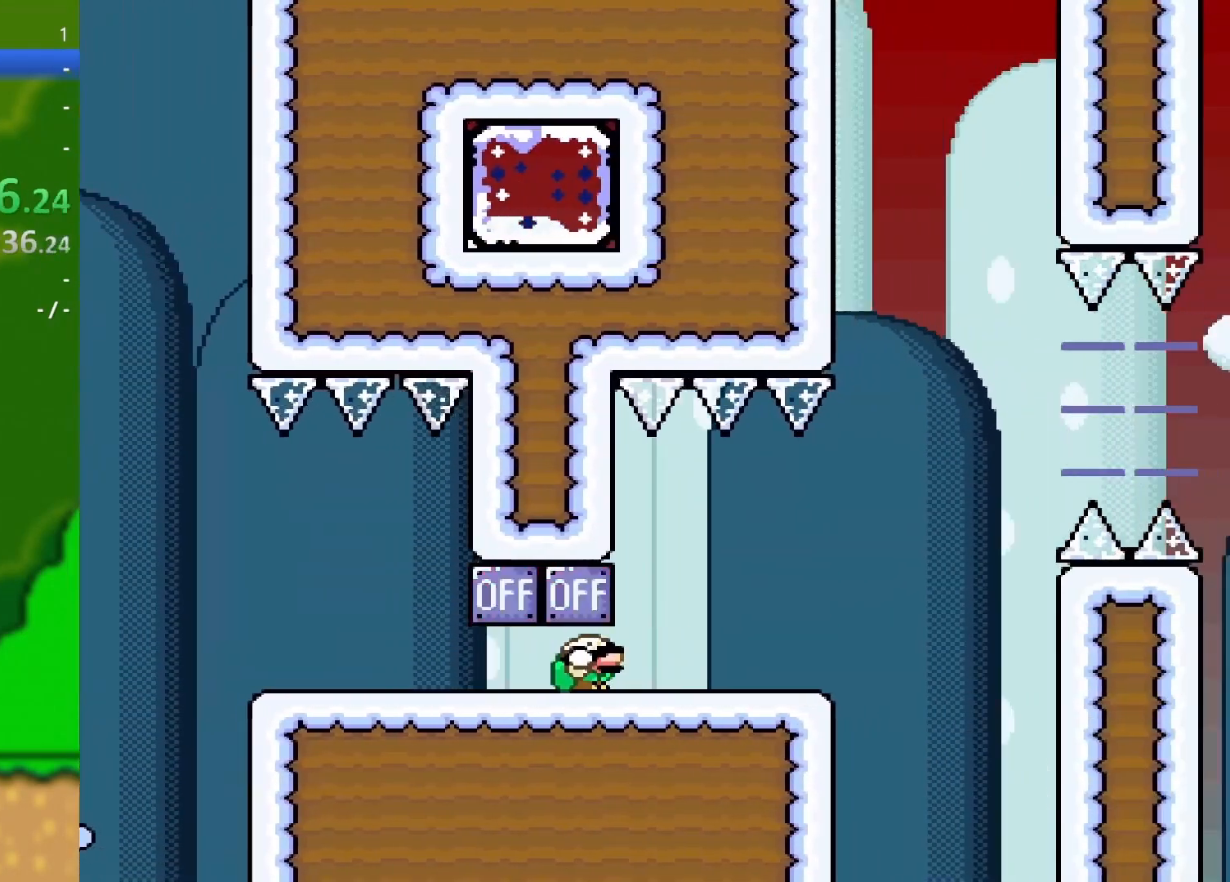
{"buttons": ["DPAD_DOWN"], "events": [[134, "B", "down"], [384, "B", "up"]]}
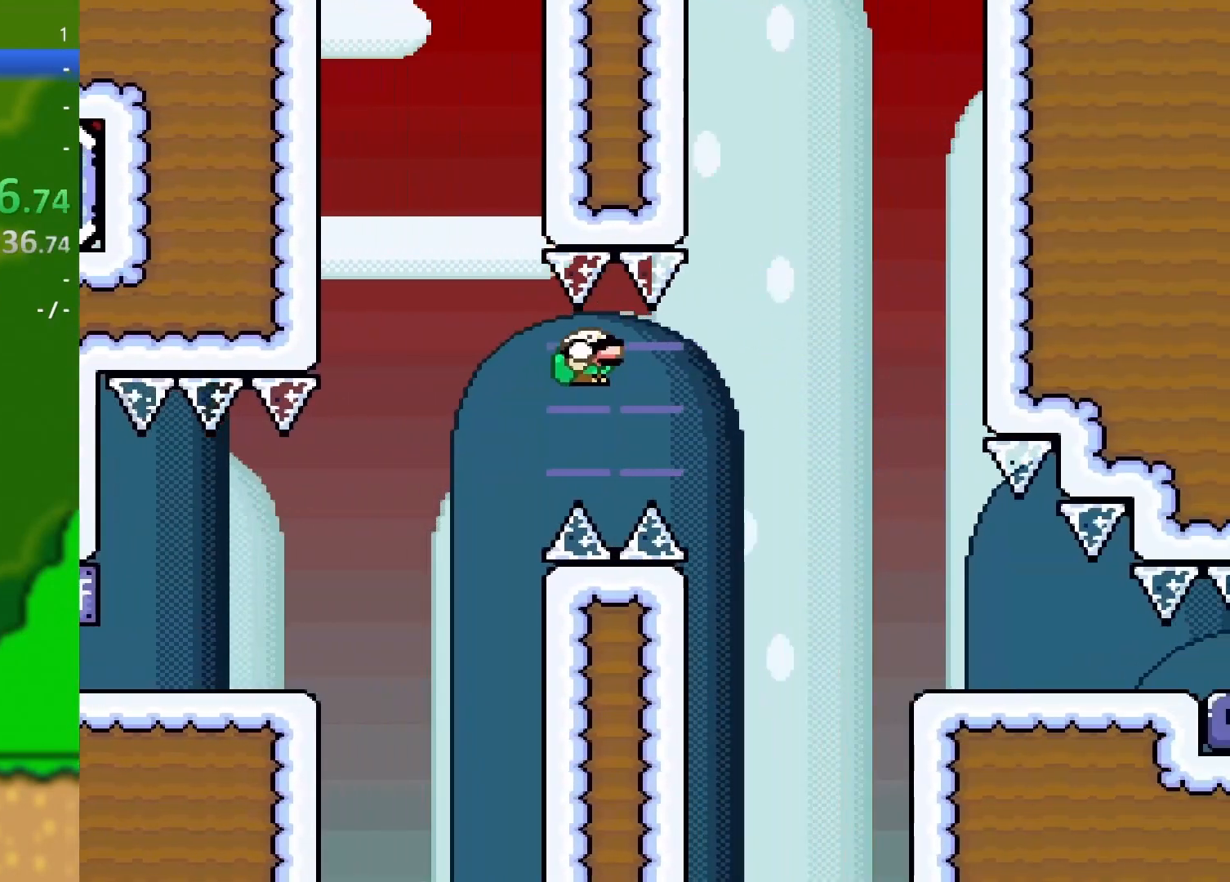
{"buttons": ["DPAD_DOWN"], "events": []}
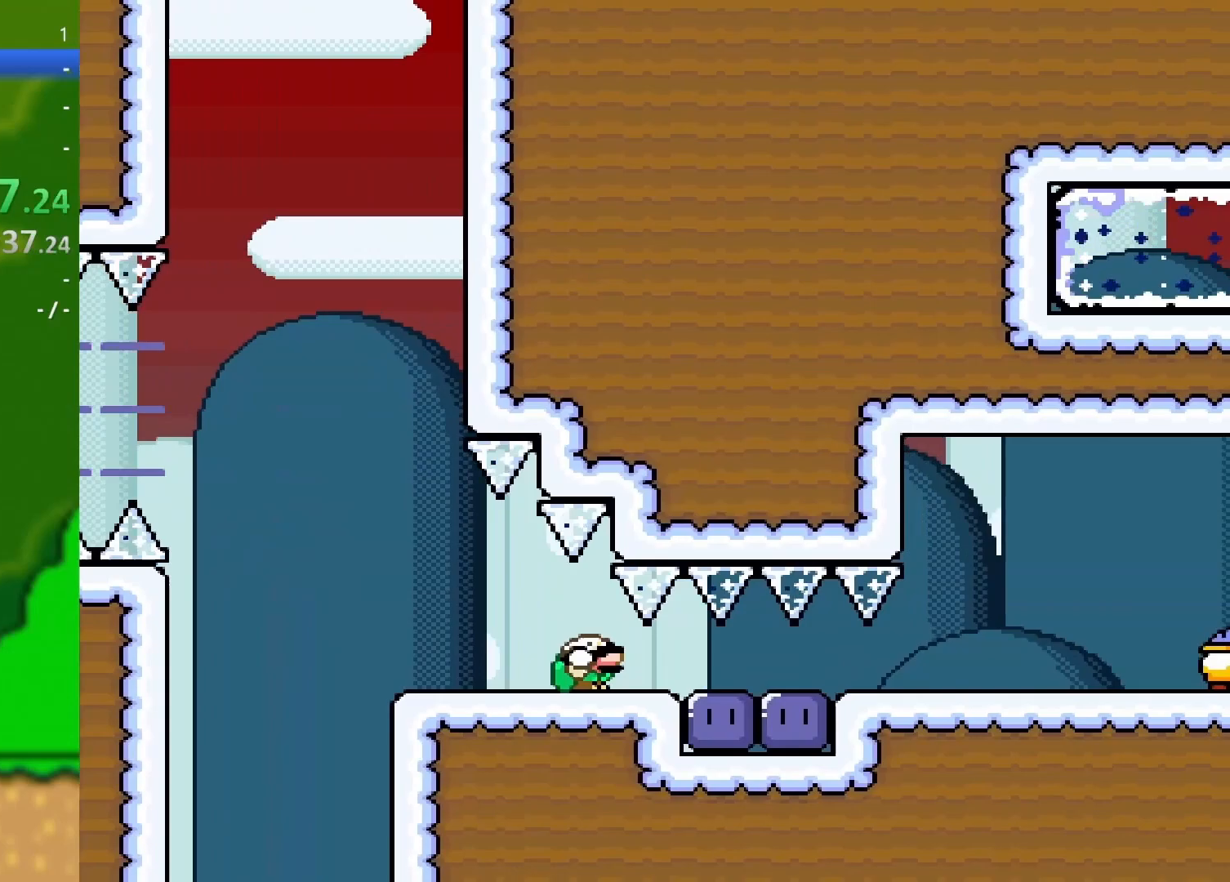
{"buttons": ["B", "Y"], "events": [[150, "Y", "down"], [417, "B", "down"], [484, "DPAD_DOWN", "up"]]}
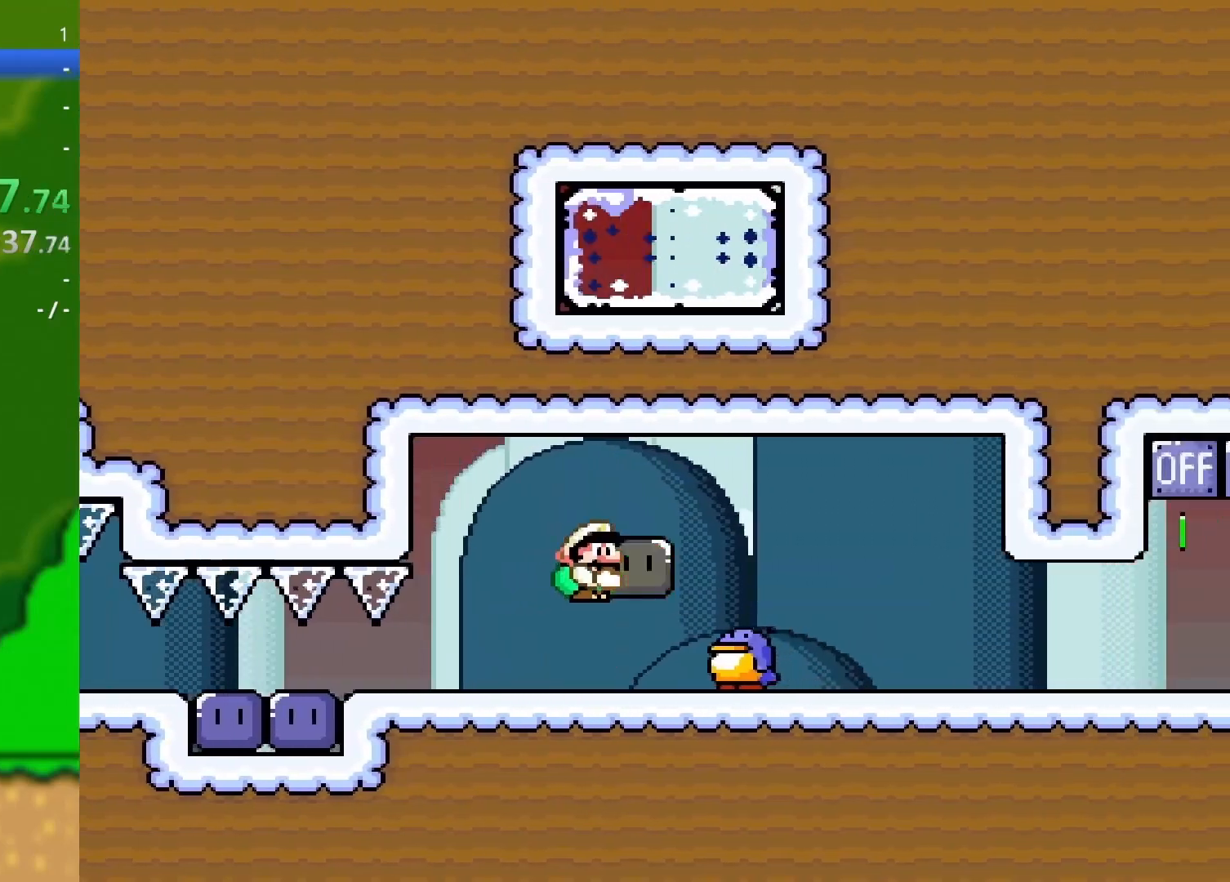
{"buttons": ["Y", "DPAD_UP"], "events": [[150, "B", "up"], [250, "DPAD_UP", "down"]]}
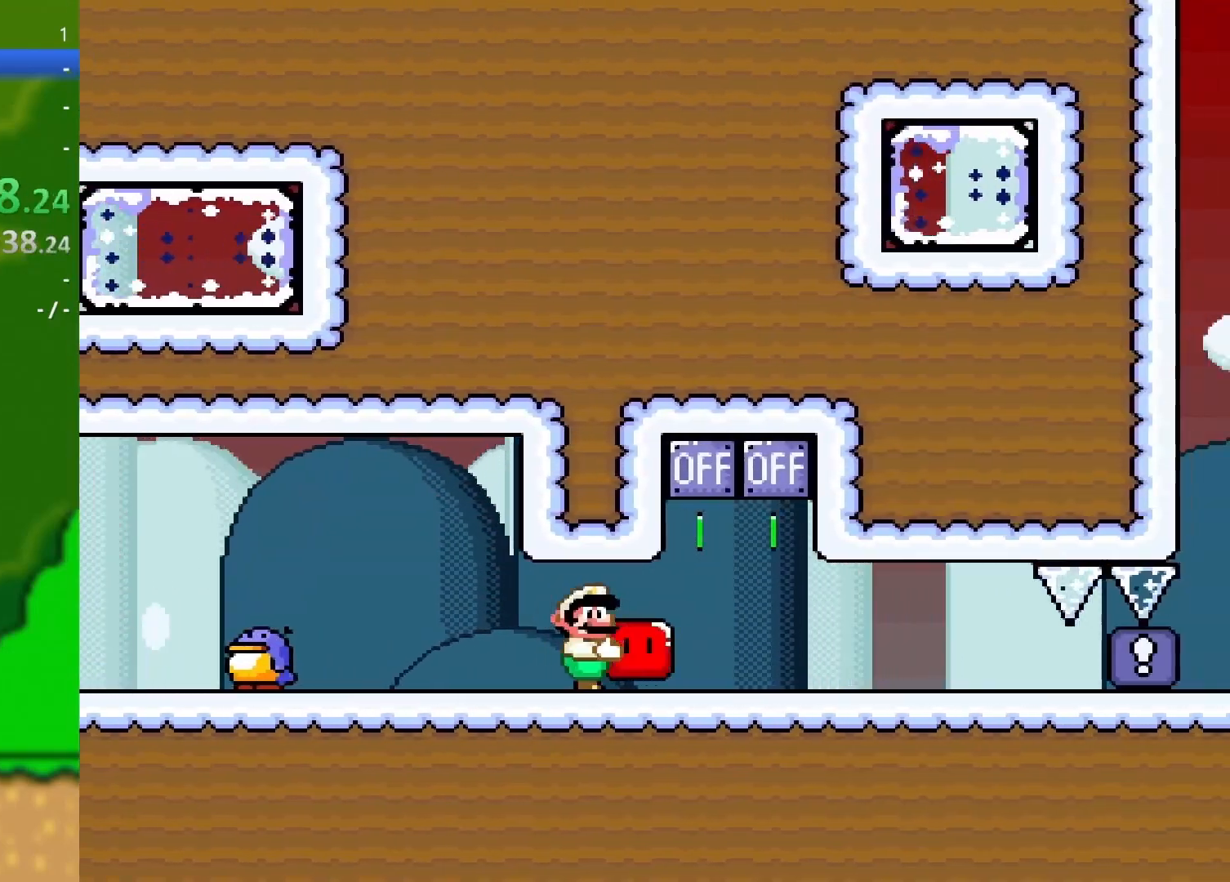
{"buttons": ["DPAD_DOWN"], "events": [[67, "Y", "up"], [184, "DPAD_UP", "up"], [351, "DPAD_DOWN", "down"]]}
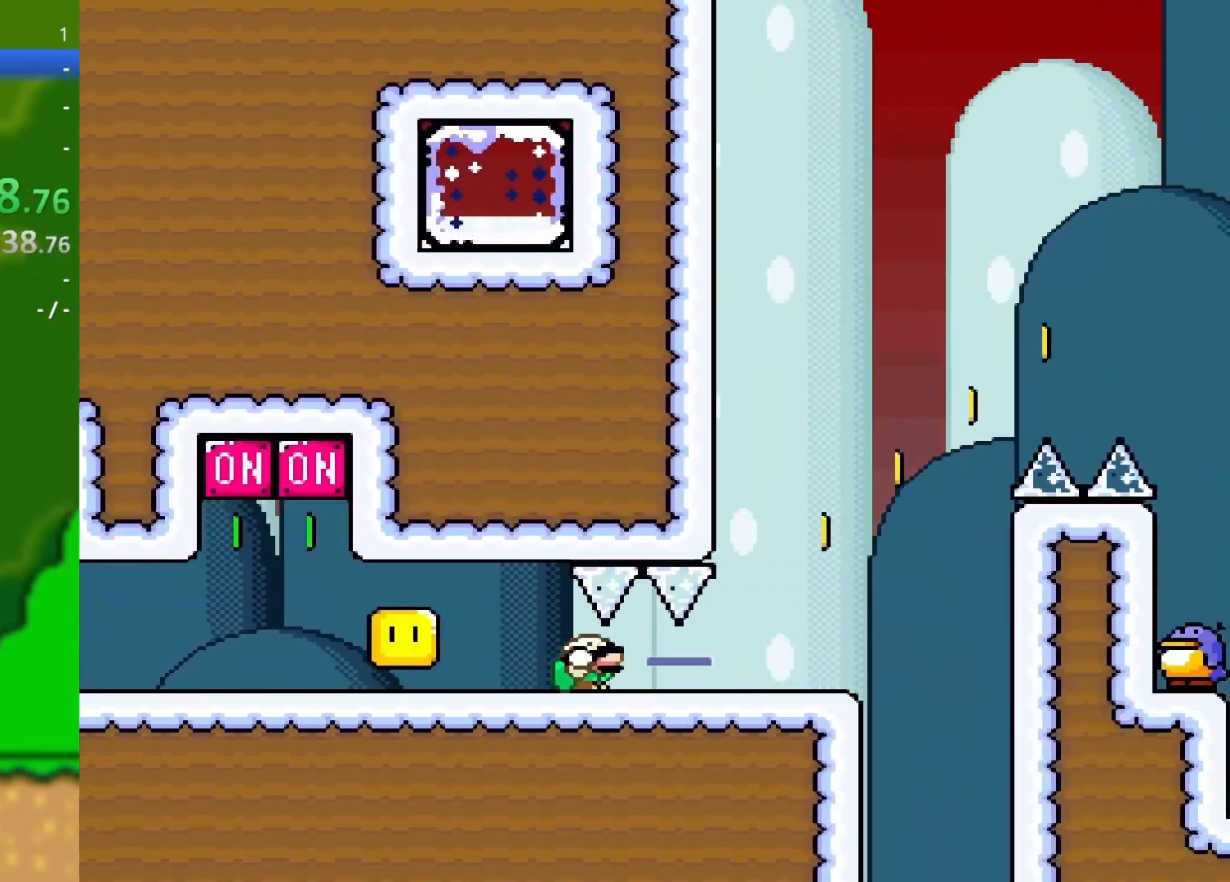
{"buttons": ["B", "DPAD_DOWN"], "events": [[167, "B", "down"]]}
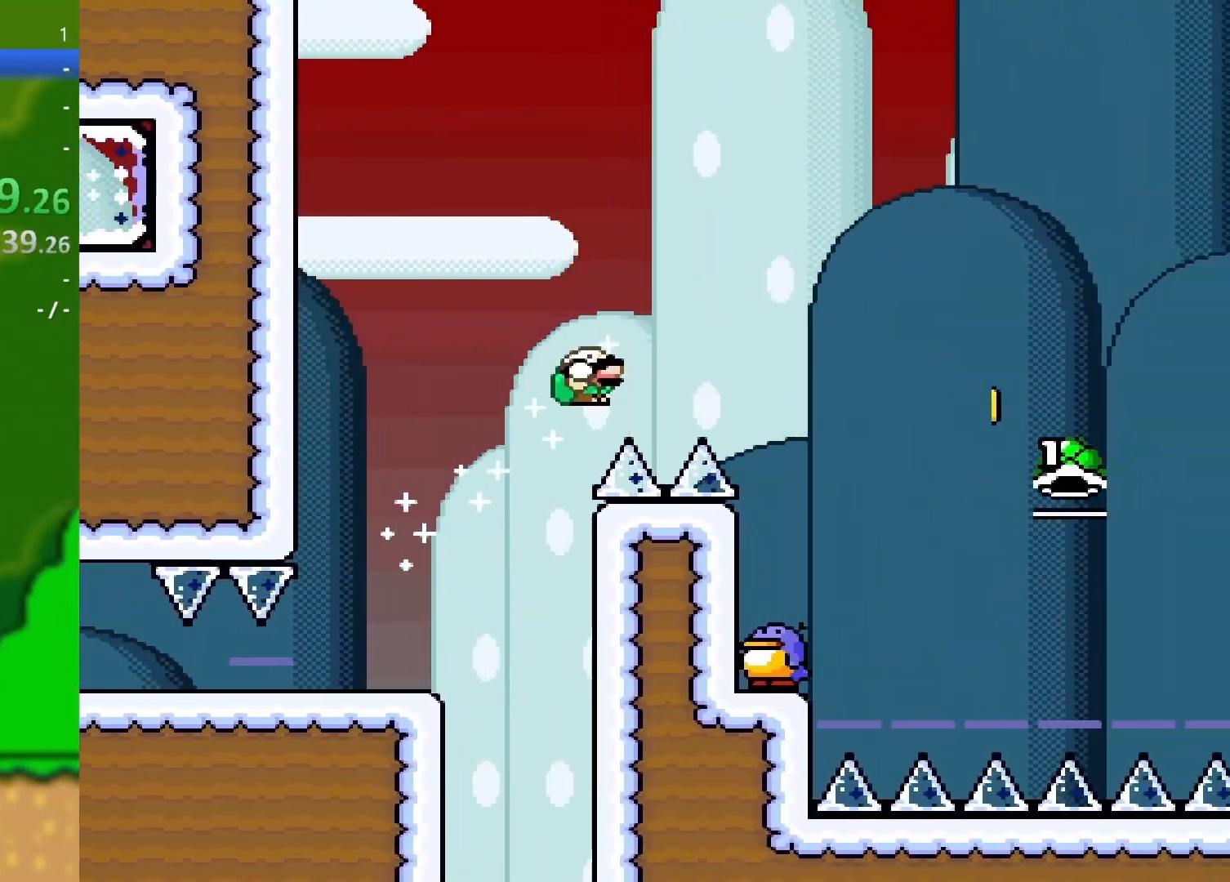
{"buttons": ["B", "DPAD_DOWN"], "events": []}
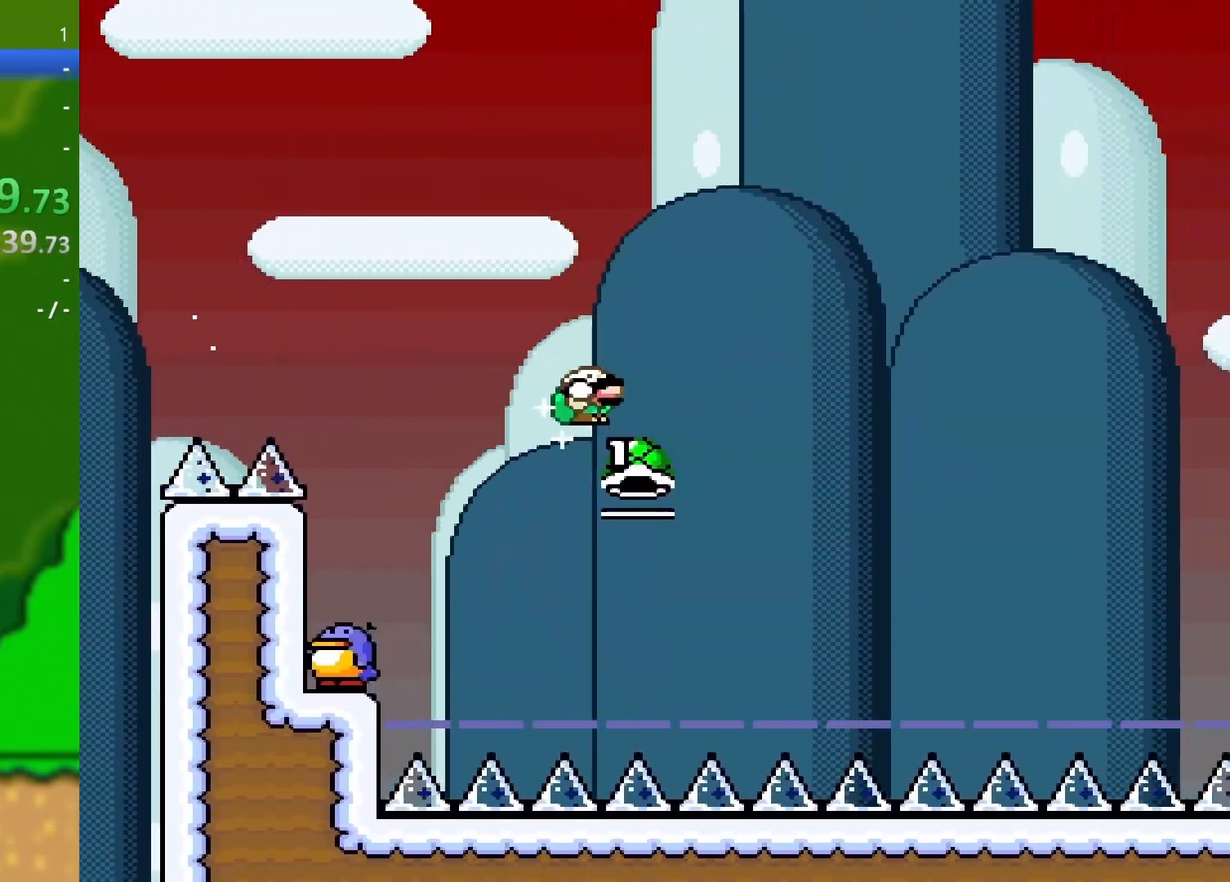
{"buttons": ["B", "DPAD_DOWN"], "events": []}
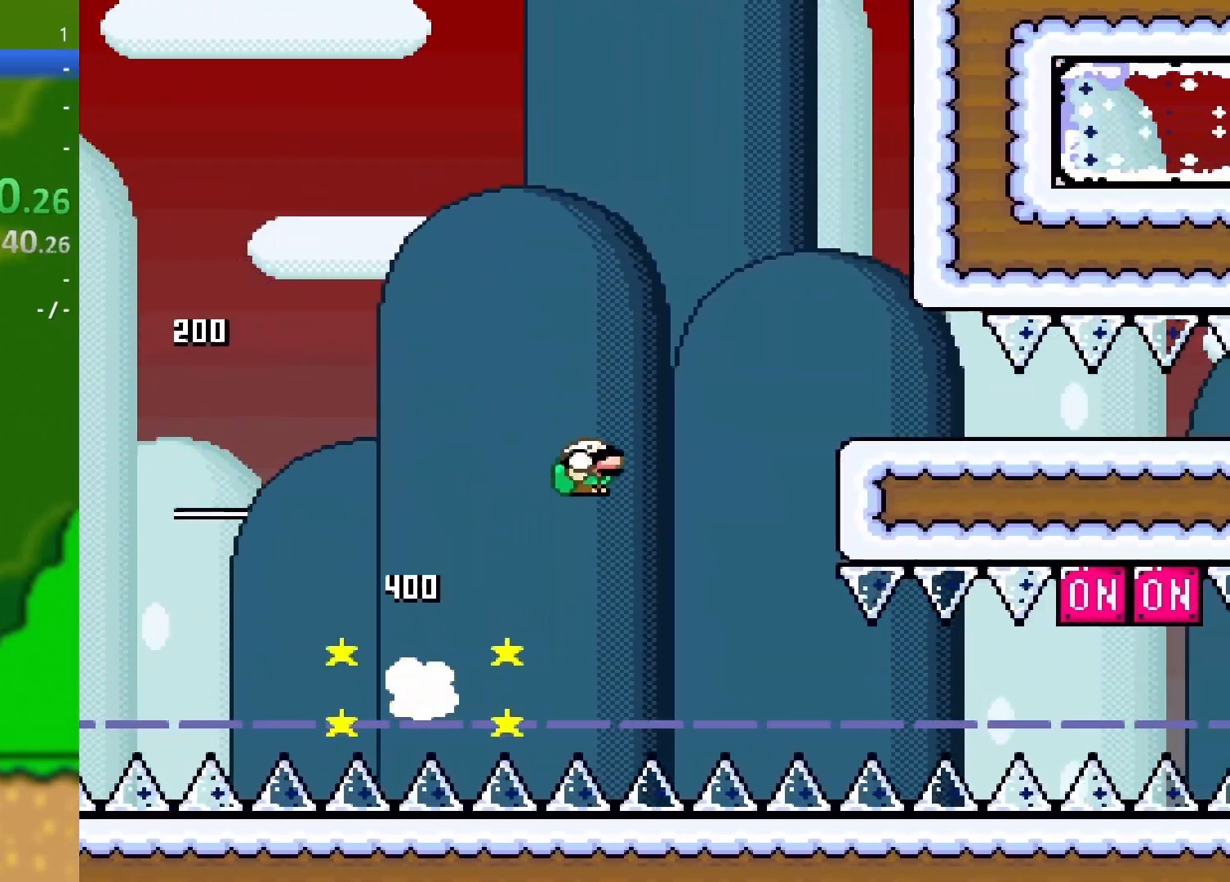
{"buttons": ["DPAD_DOWN"], "events": [[67, "B", "up"]]}
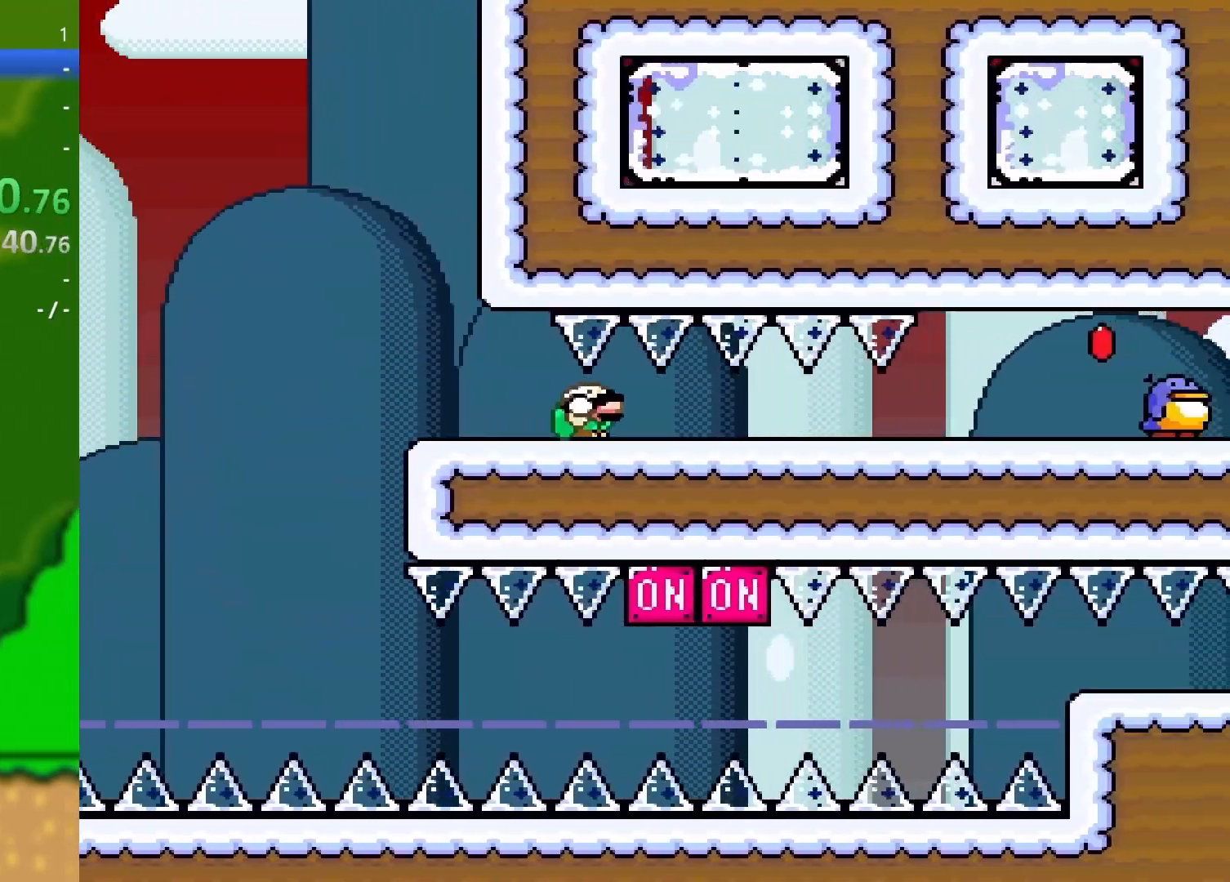
{"buttons": [], "events": [[467, "DPAD_DOWN", "up"]]}